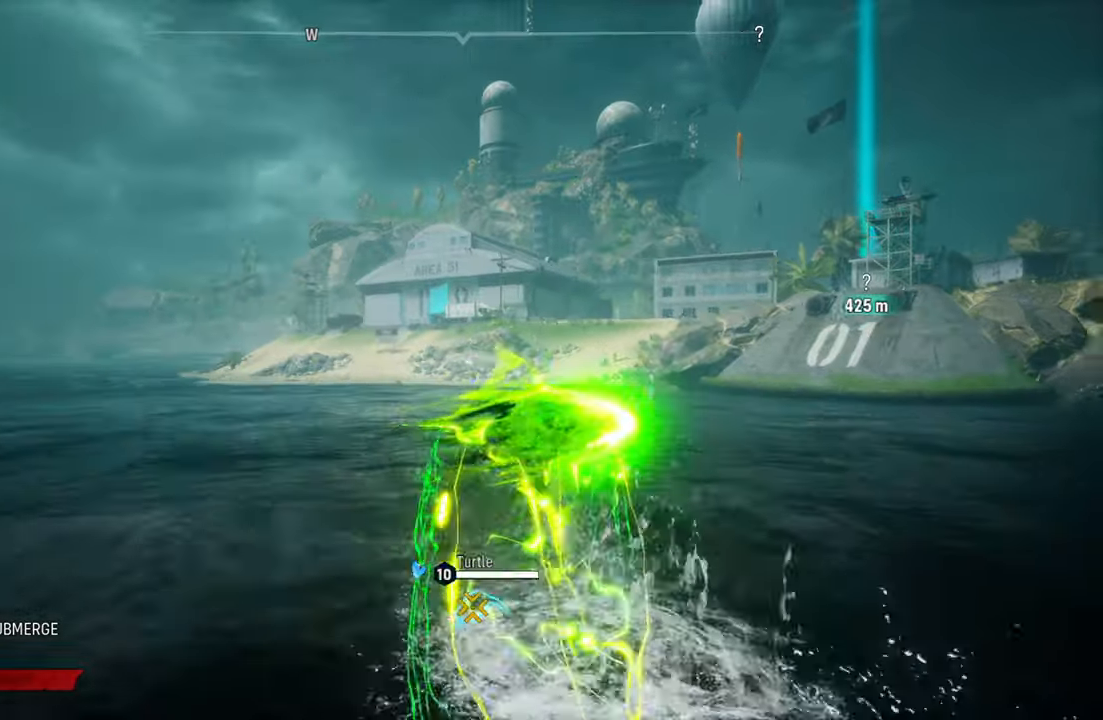
Gameplay with a controller (Xbox layout); each line is a JSON object with the inputs held at the frame after it. "events" lists button and stick changes between this image and that frame as [ms after this image, input, new state], when the widget could be followed in between. Not read: L3.
{"buttons": ["L2"], "left_stick": "down-left", "right_stick": "left", "events": [[60, "left_stick", "up-right"], [340, "right_stick", "center"], [420, "left_stick", "center"], [500, "left_stick", "down-left"], [500, "right_stick", "left"]]}
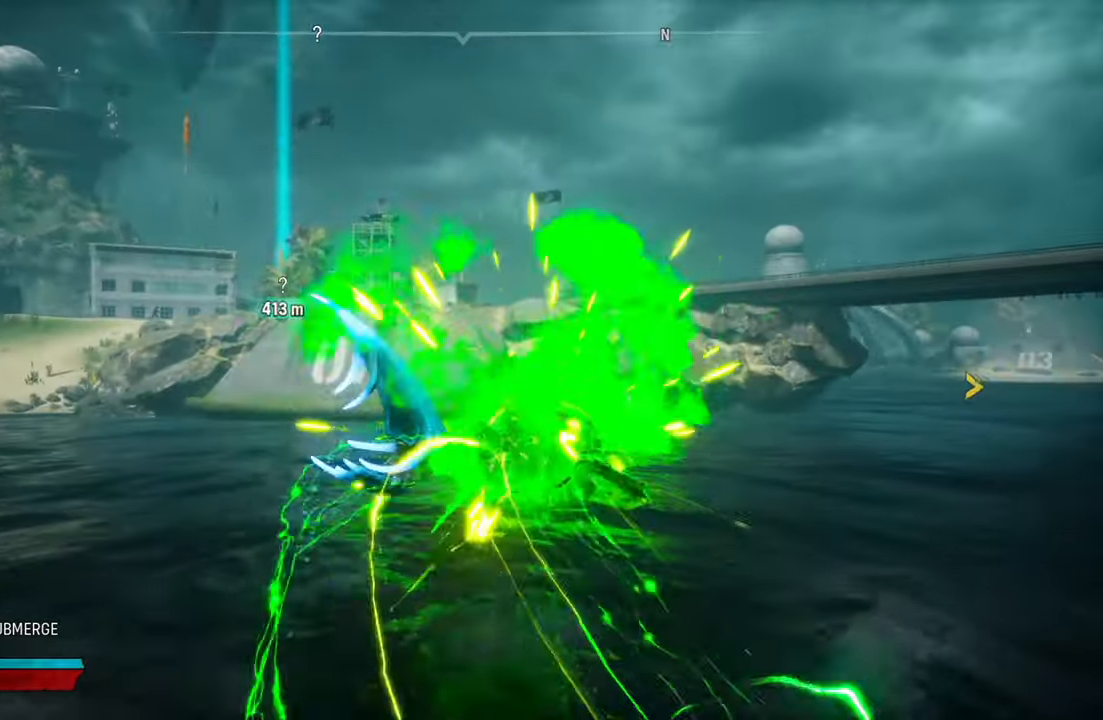
{"buttons": ["L2"], "left_stick": "down-left", "right_stick": "center", "events": [[100, "left_stick", "up-left"], [200, "left_stick", "down-left"], [380, "right_stick", "center"]]}
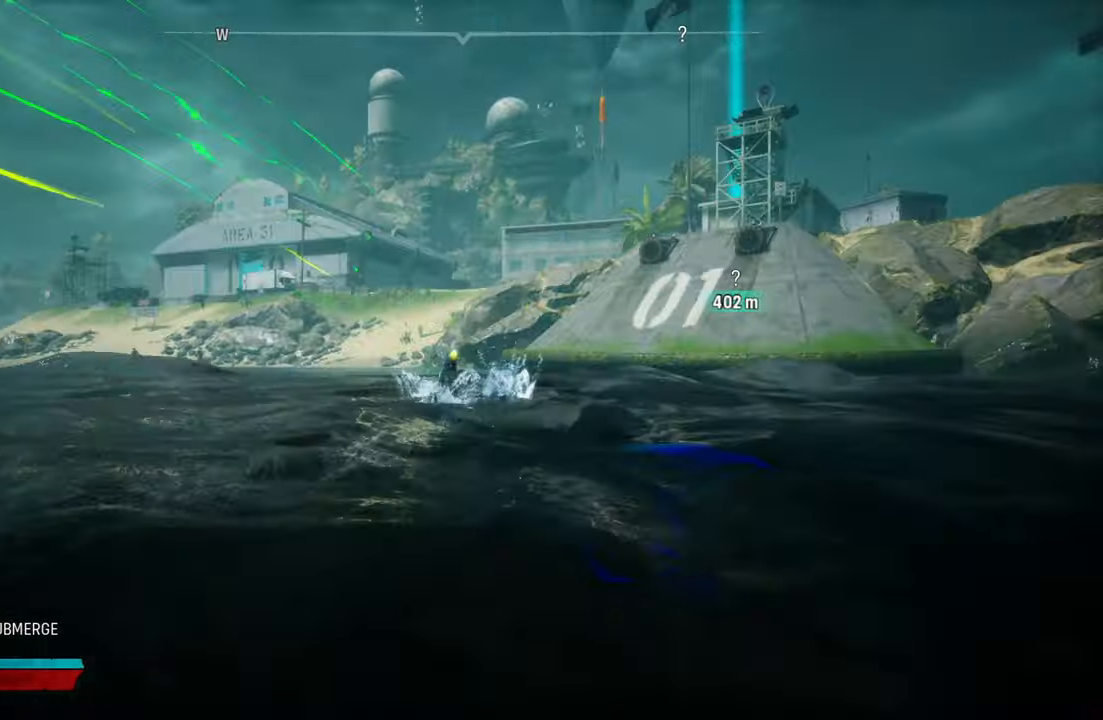
{"buttons": ["L2"], "left_stick": "down-left", "right_stick": "center", "events": [[160, "right_stick", "left"], [300, "right_stick", "center"]]}
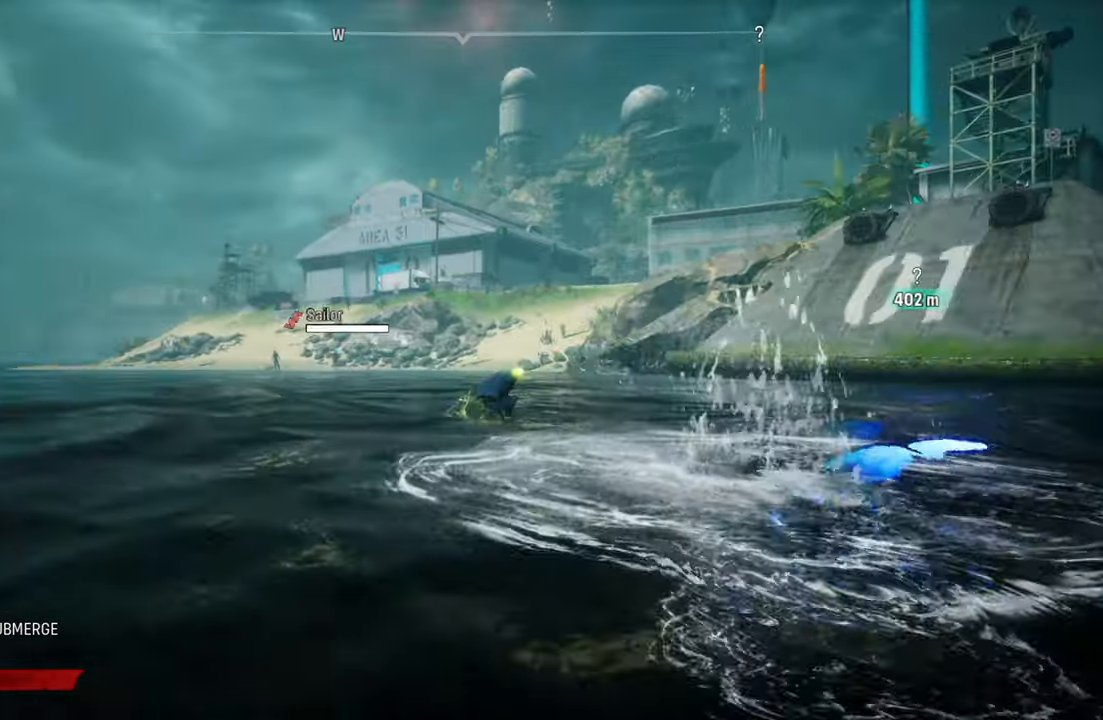
{"buttons": ["L2"], "left_stick": "up", "right_stick": "center", "events": [[20, "left_stick", "left"], [200, "R1", "down"], [200, "left_stick", "up-left"], [340, "R1", "up"], [440, "left_stick", "up"]]}
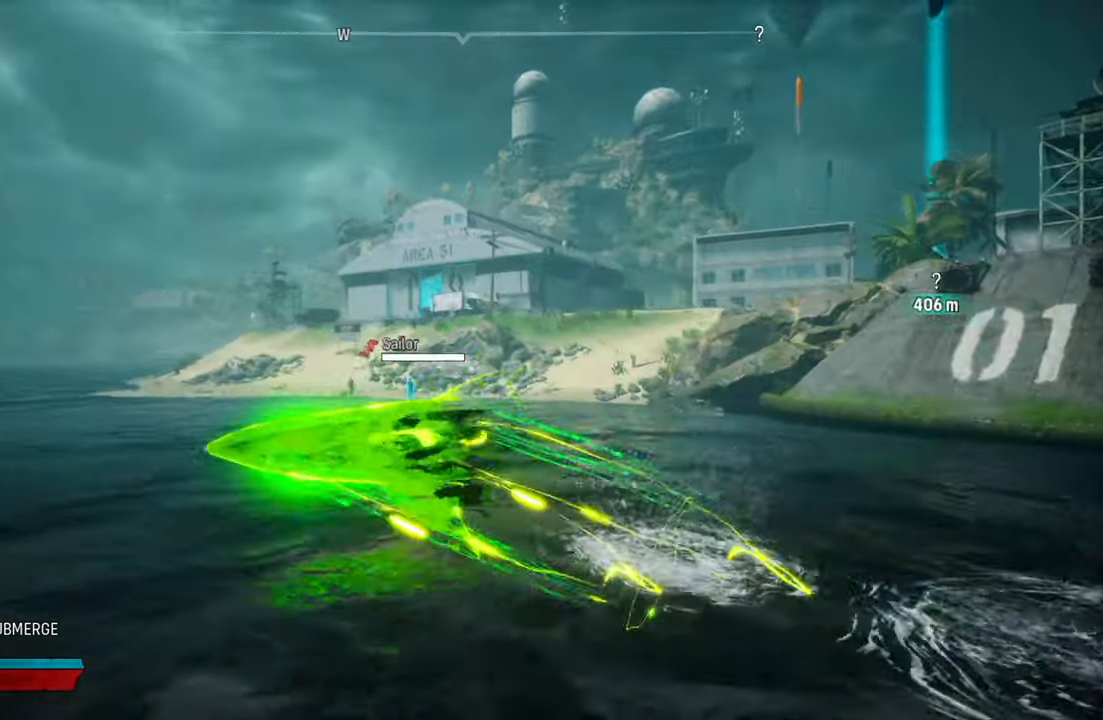
{"buttons": ["L2"], "left_stick": "up", "right_stick": "right", "events": [[160, "right_stick", "right"]]}
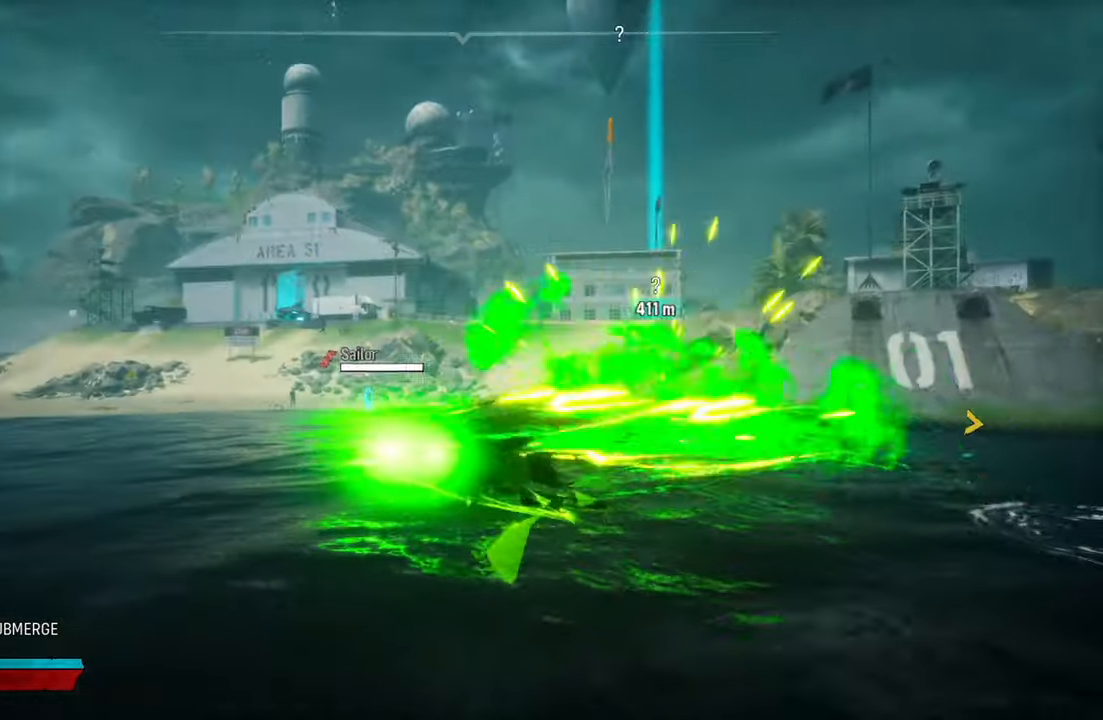
{"buttons": ["L2", "R1"], "left_stick": "up", "right_stick": "center", "events": [[100, "right_stick", "center"], [420, "R1", "down"]]}
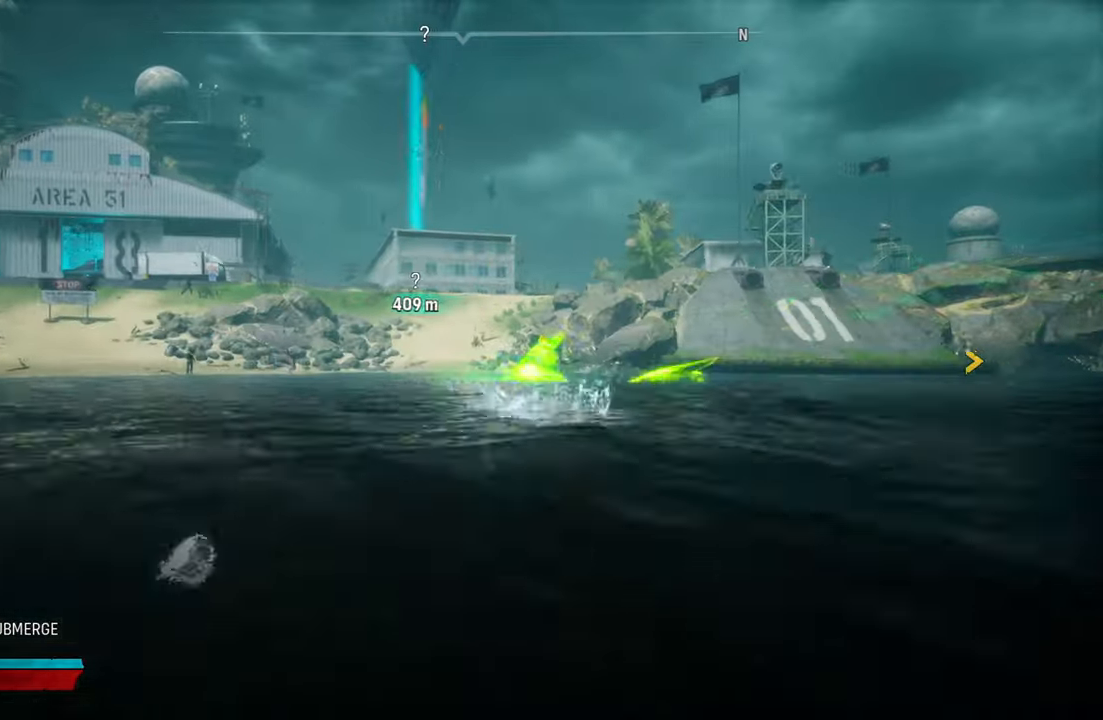
{"buttons": ["L2"], "left_stick": "up", "right_stick": "center", "events": [[60, "R1", "up"]]}
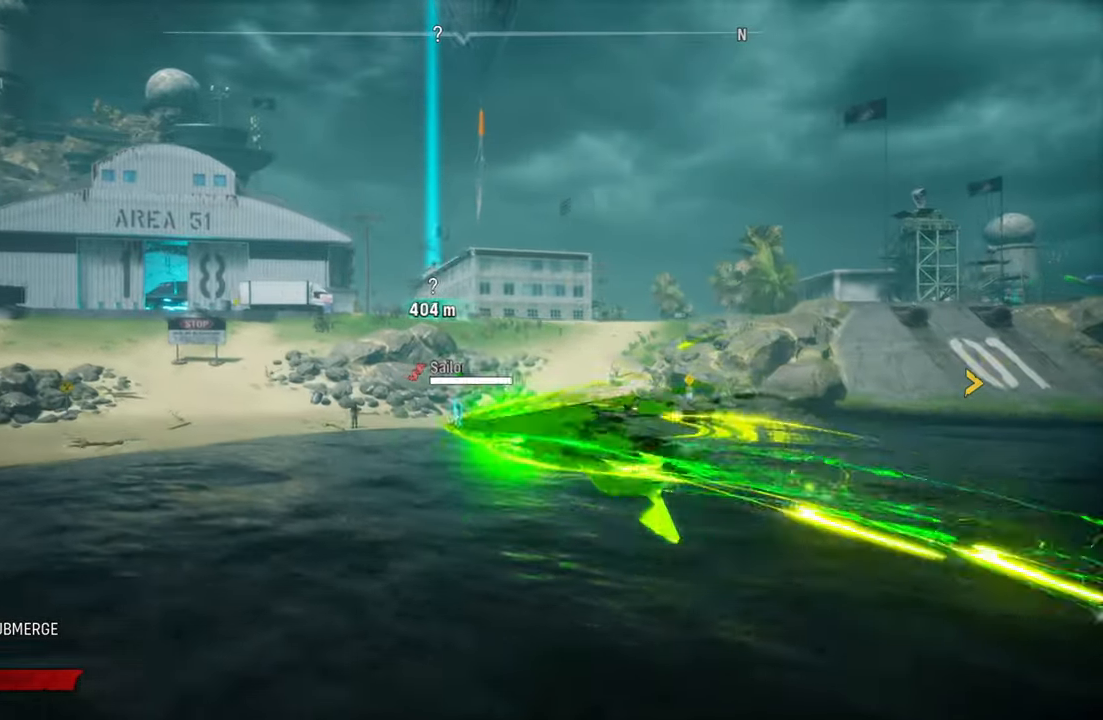
{"buttons": ["L2"], "left_stick": "up", "right_stick": "center", "events": []}
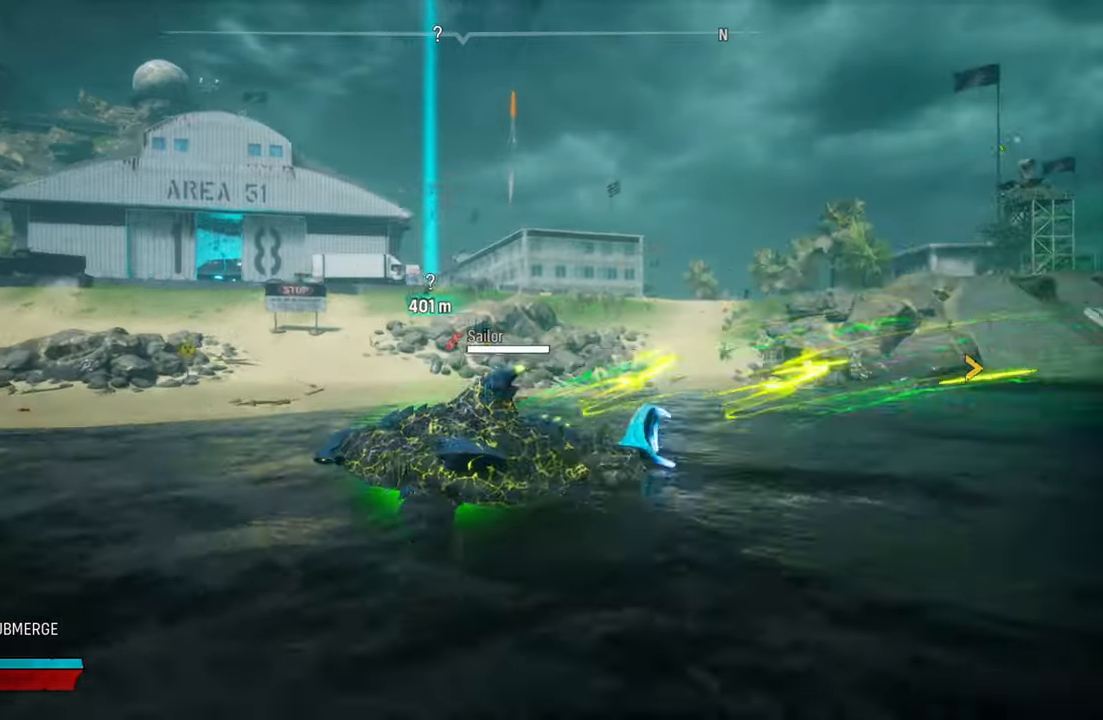
{"buttons": ["L2", "R1"], "left_stick": "up", "right_stick": "center", "events": [[80, "right_stick", "right"], [160, "L2", "up"], [260, "right_stick", "center"], [440, "L2", "down"], [500, "R1", "down"]]}
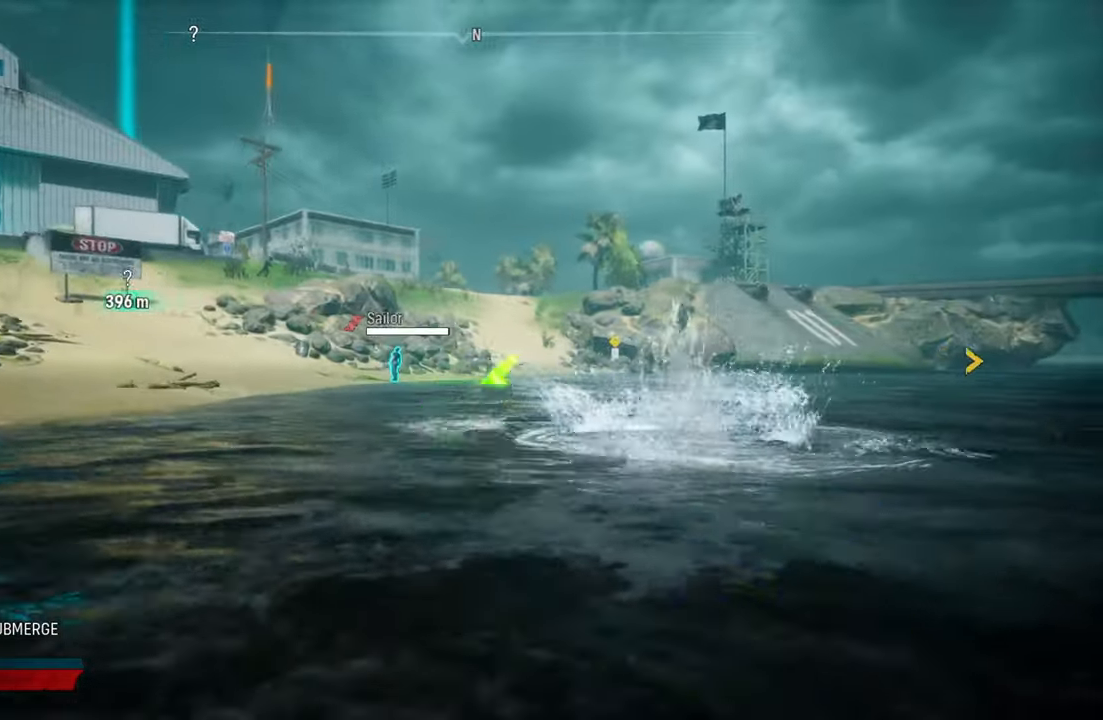
{"buttons": ["L2"], "left_stick": "up", "right_stick": "left", "events": [[140, "R1", "up"], [440, "right_stick", "left"]]}
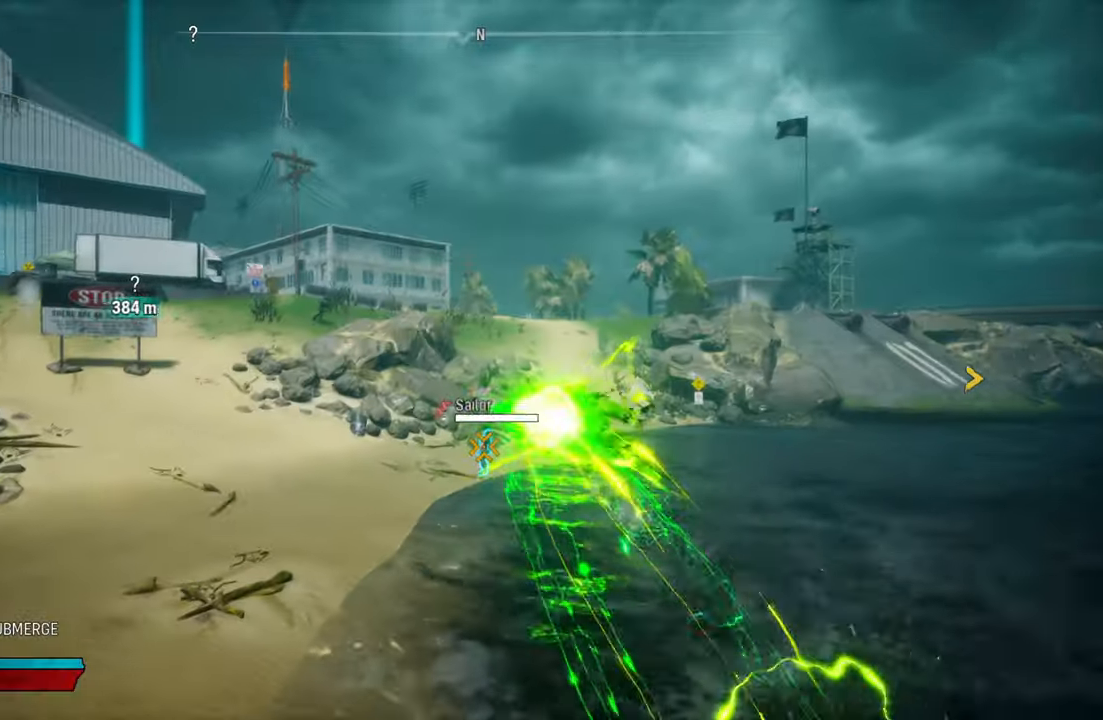
{"buttons": ["L2"], "left_stick": "up", "right_stick": "center", "events": [[260, "right_stick", "center"]]}
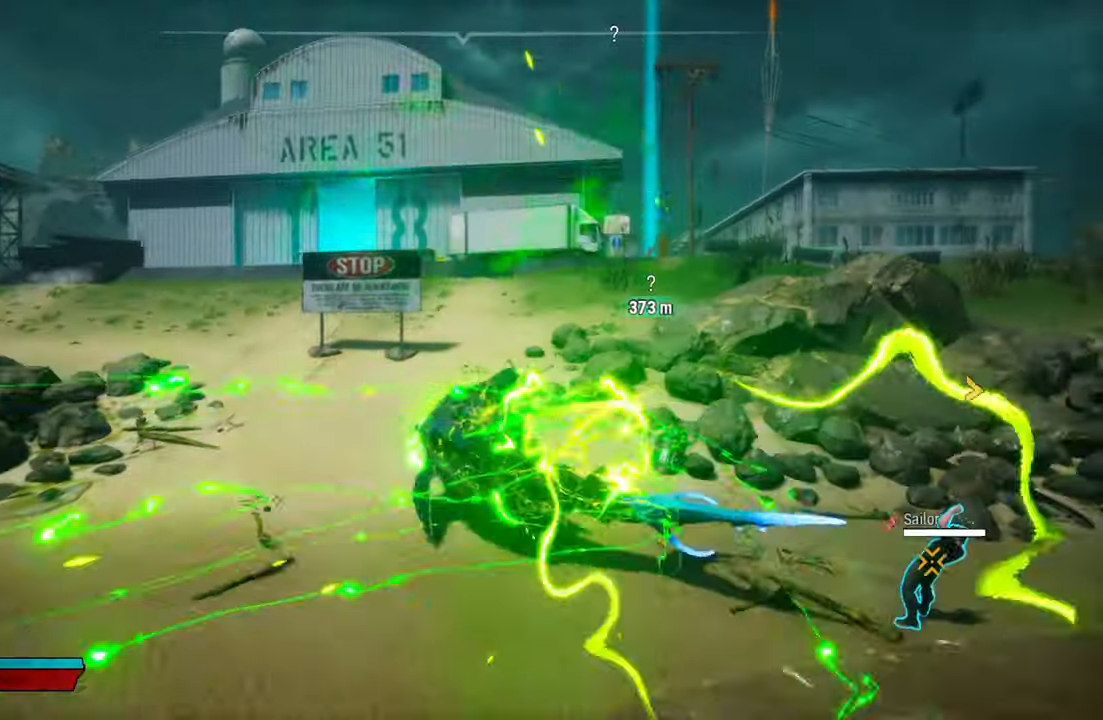
{"buttons": ["L2"], "left_stick": "up", "right_stick": "center", "events": [[300, "R1", "down"], [440, "R1", "up"]]}
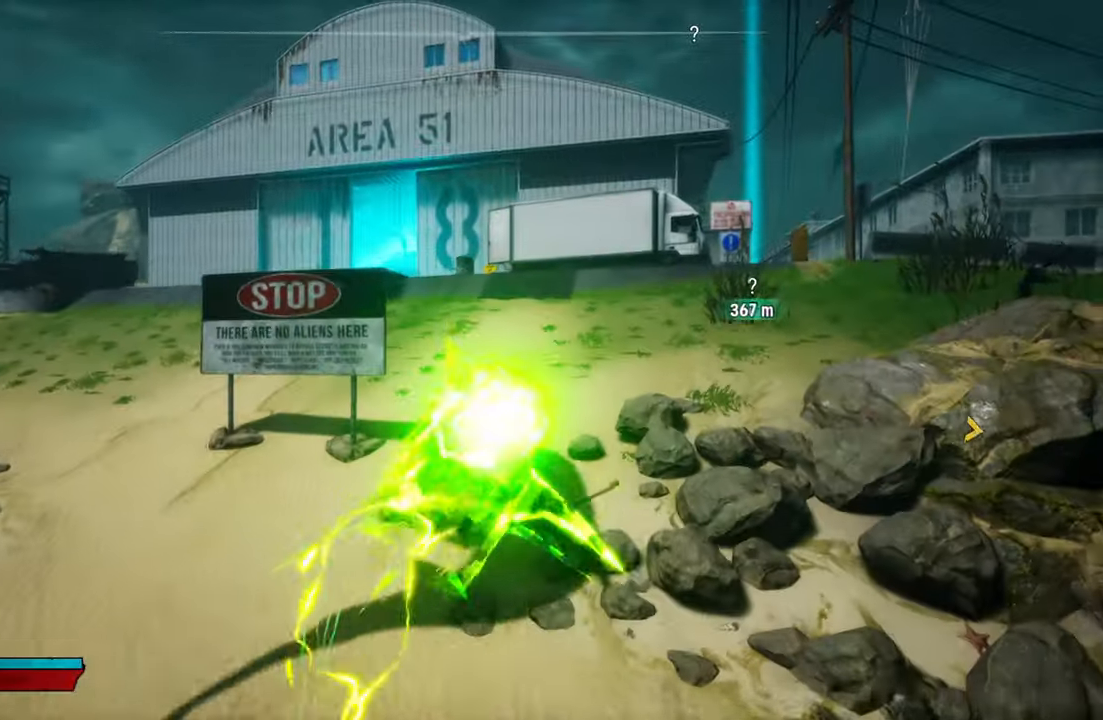
{"buttons": ["L2"], "left_stick": "up-right", "right_stick": "center", "events": [[200, "left_stick", "up-right"], [220, "R1", "down"], [240, "right_stick", "up-right"], [340, "right_stick", "center"], [360, "R1", "up"]]}
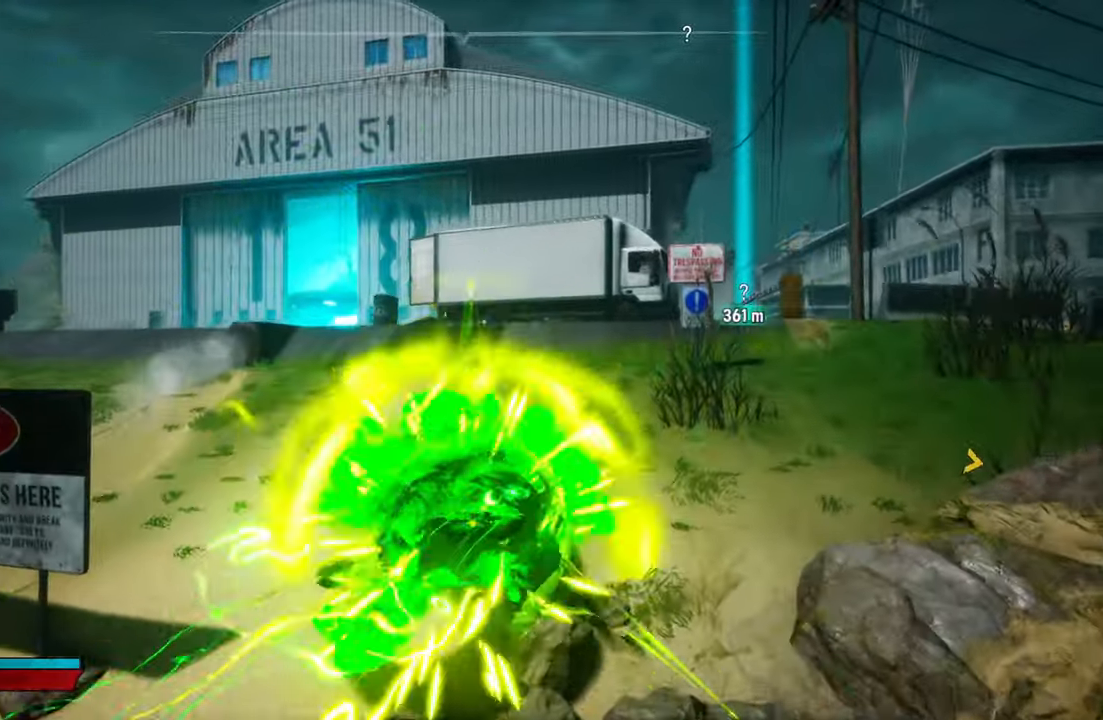
{"buttons": ["L2"], "left_stick": "up-right", "right_stick": "center", "events": [[60, "right_stick", "right"], [360, "R1", "down"], [480, "R1", "up"], [480, "right_stick", "center"]]}
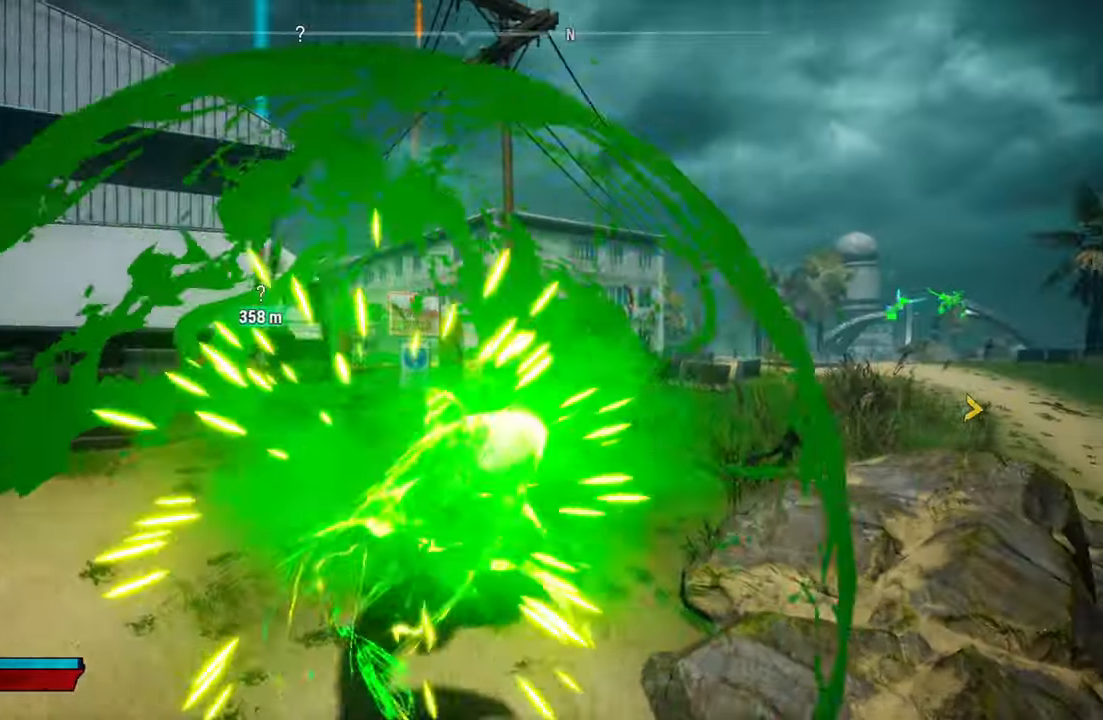
{"buttons": ["L2"], "left_stick": "up", "right_stick": "center", "events": [[260, "left_stick", "up"]]}
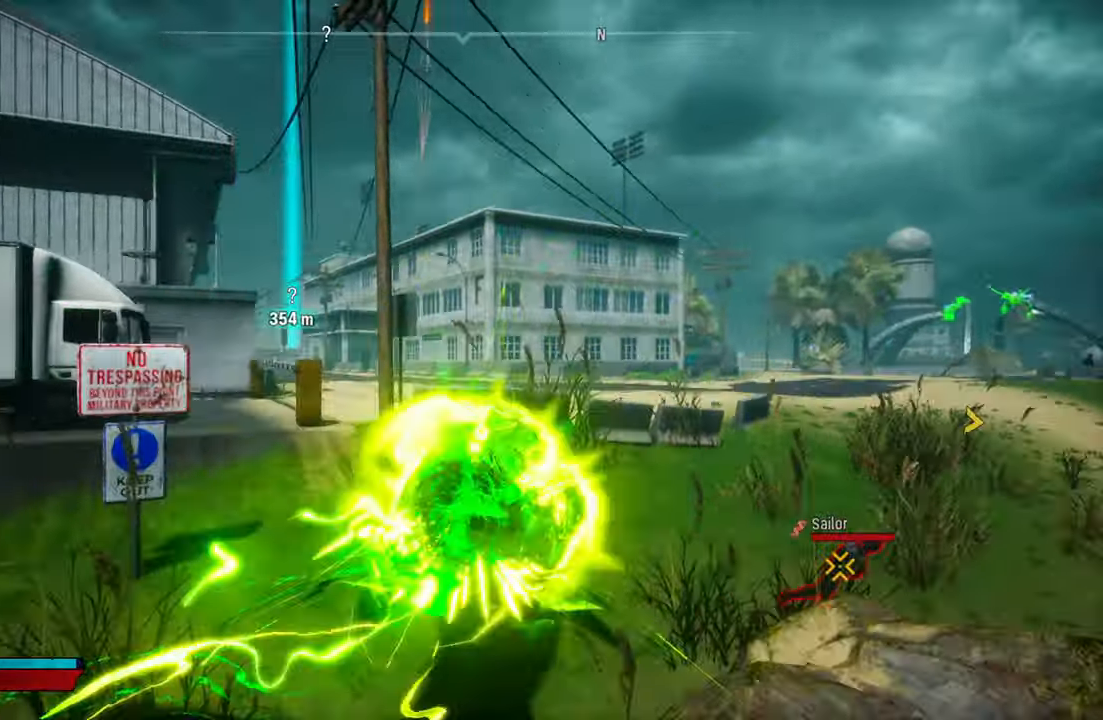
{"buttons": ["L2", "R1"], "left_stick": "up-right", "right_stick": "center", "events": [[60, "R1", "down"], [180, "left_stick", "up-right"], [200, "R1", "up"], [380, "R1", "down"]]}
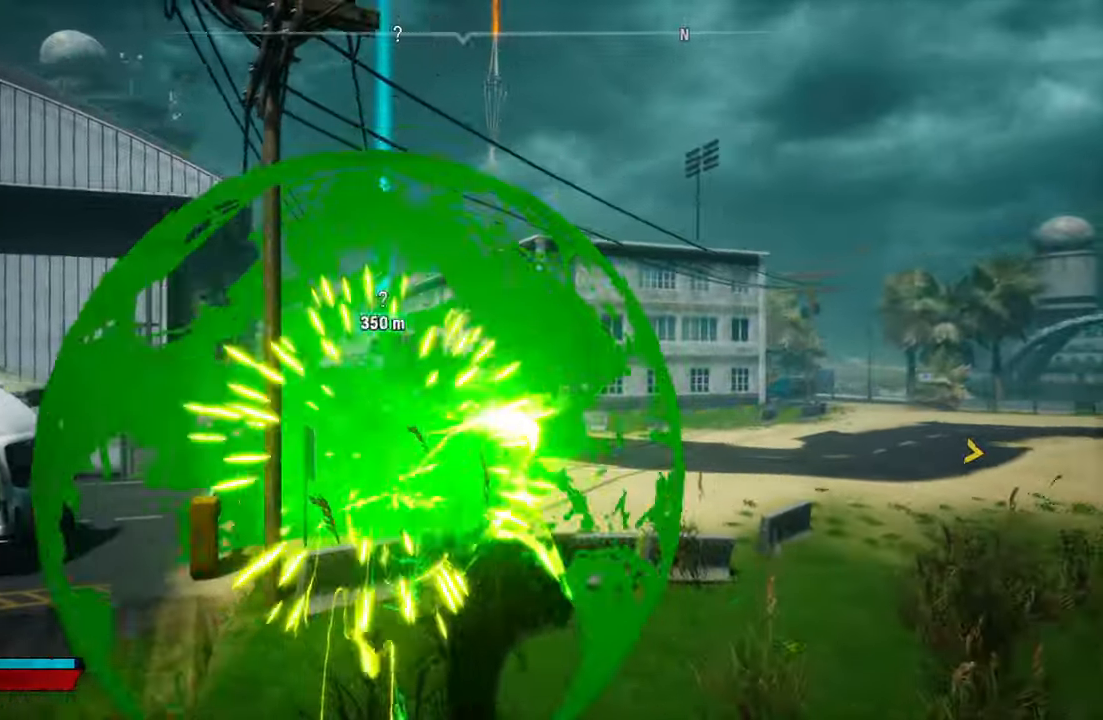
{"buttons": ["L2", "R1"], "left_stick": "up", "right_stick": "center", "events": [[40, "R1", "up"], [200, "left_stick", "up"], [500, "R1", "down"]]}
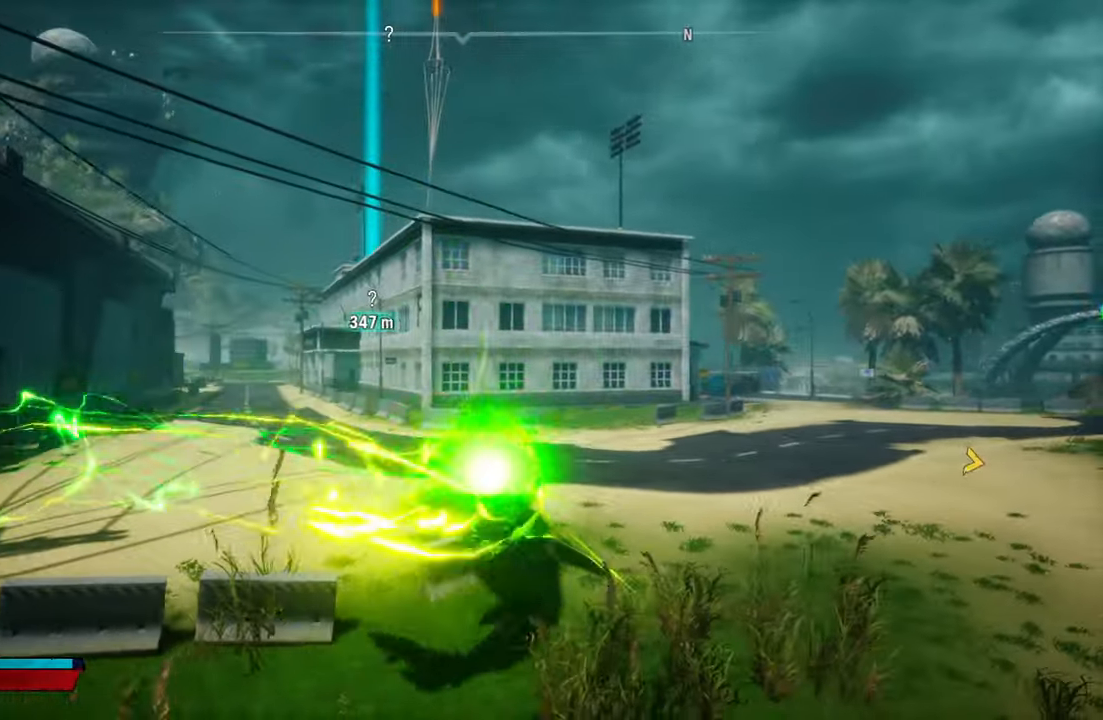
{"buttons": ["L2"], "left_stick": "up-left", "right_stick": "center", "events": [[180, "R1", "up"], [220, "left_stick", "up-left"], [220, "right_stick", "left"], [500, "right_stick", "center"]]}
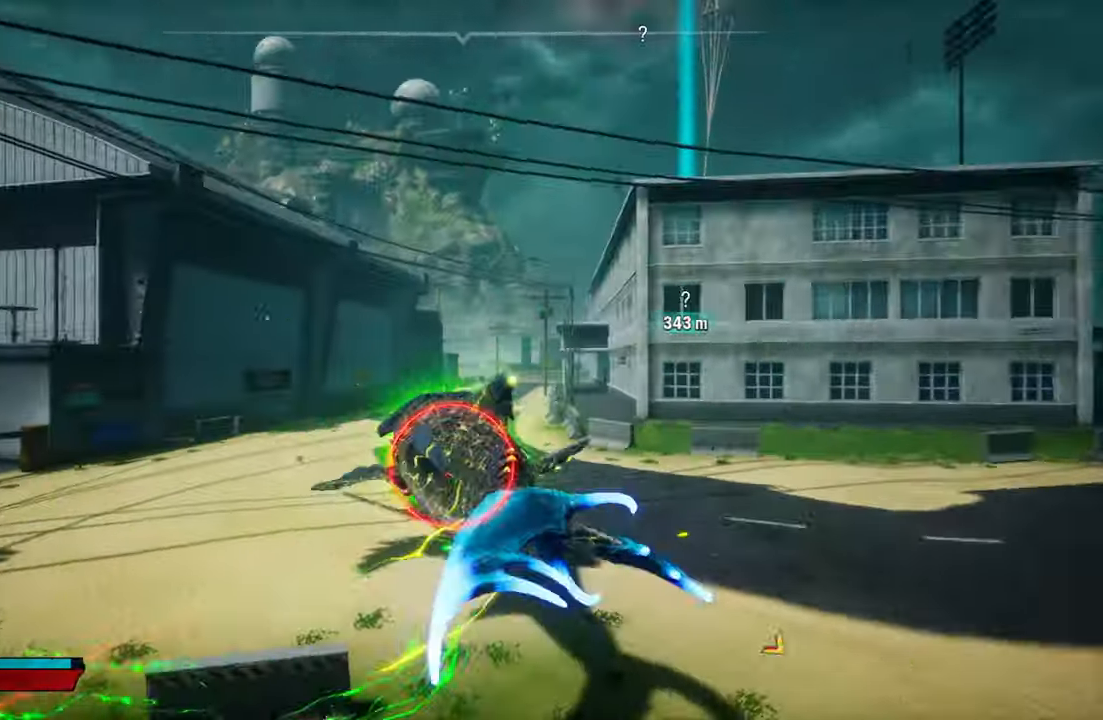
{"buttons": ["L2"], "left_stick": "up", "right_stick": "center", "events": [[40, "left_stick", "up"], [80, "L2", "up"], [240, "L2", "down"], [340, "R1", "down"], [500, "R1", "up"]]}
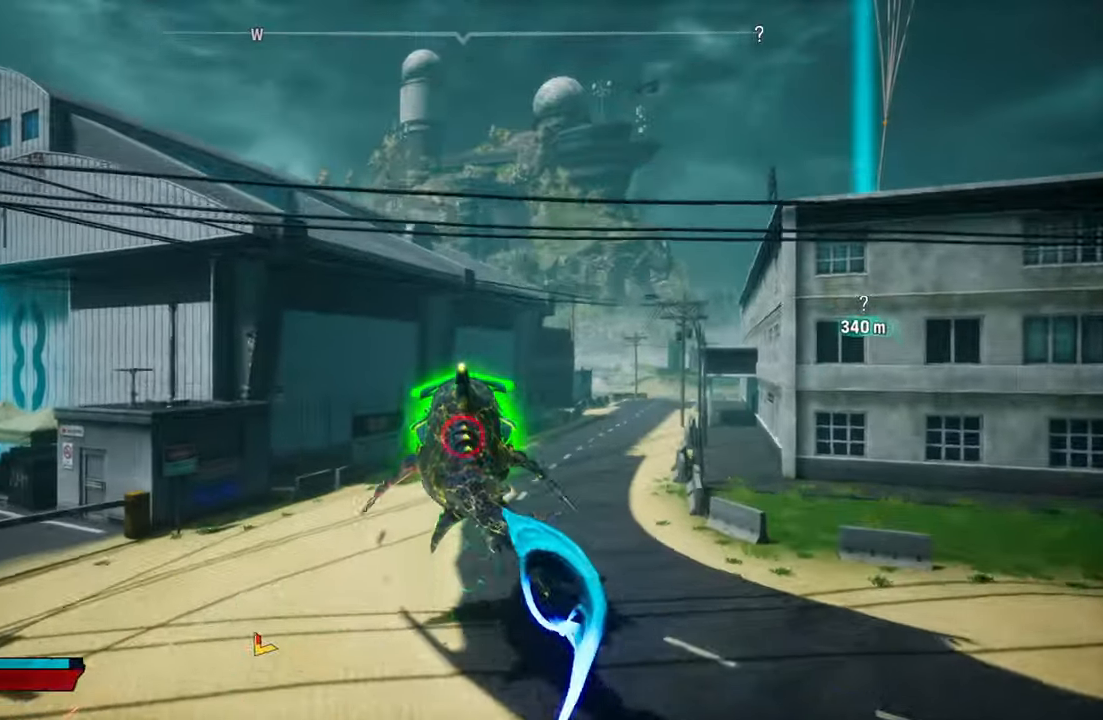
{"buttons": ["L2"], "left_stick": "up", "right_stick": "center", "events": [[140, "right_stick", "right"], [340, "right_stick", "center"]]}
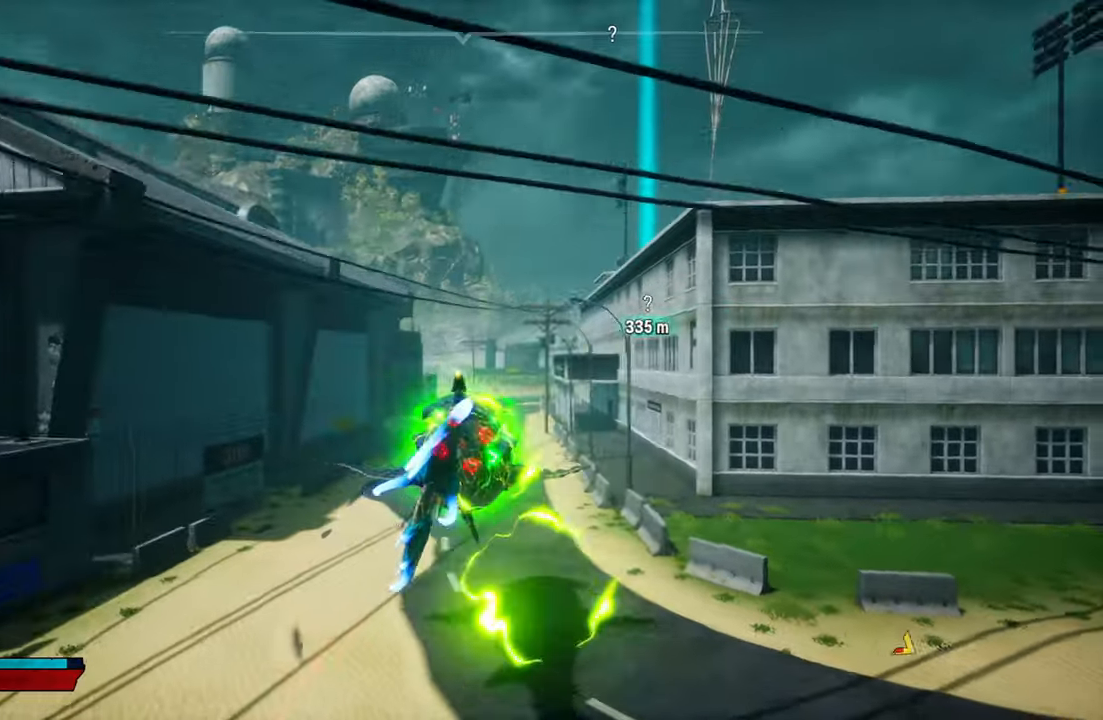
{"buttons": ["L2", "R1"], "left_stick": "up", "right_stick": "center", "events": [[160, "R1", "down"], [340, "R1", "up"], [480, "R1", "down"]]}
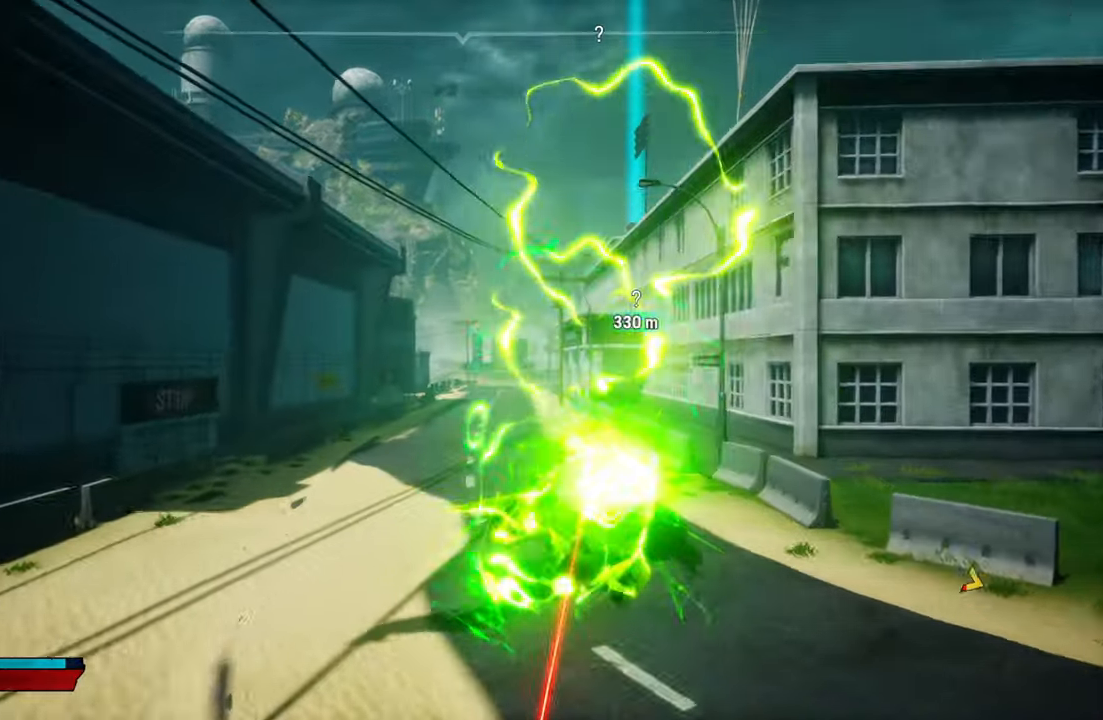
{"buttons": ["L2", "R1"], "left_stick": "up", "right_stick": "up-left", "events": [[160, "R1", "up"], [360, "right_stick", "up-left"], [420, "R1", "down"]]}
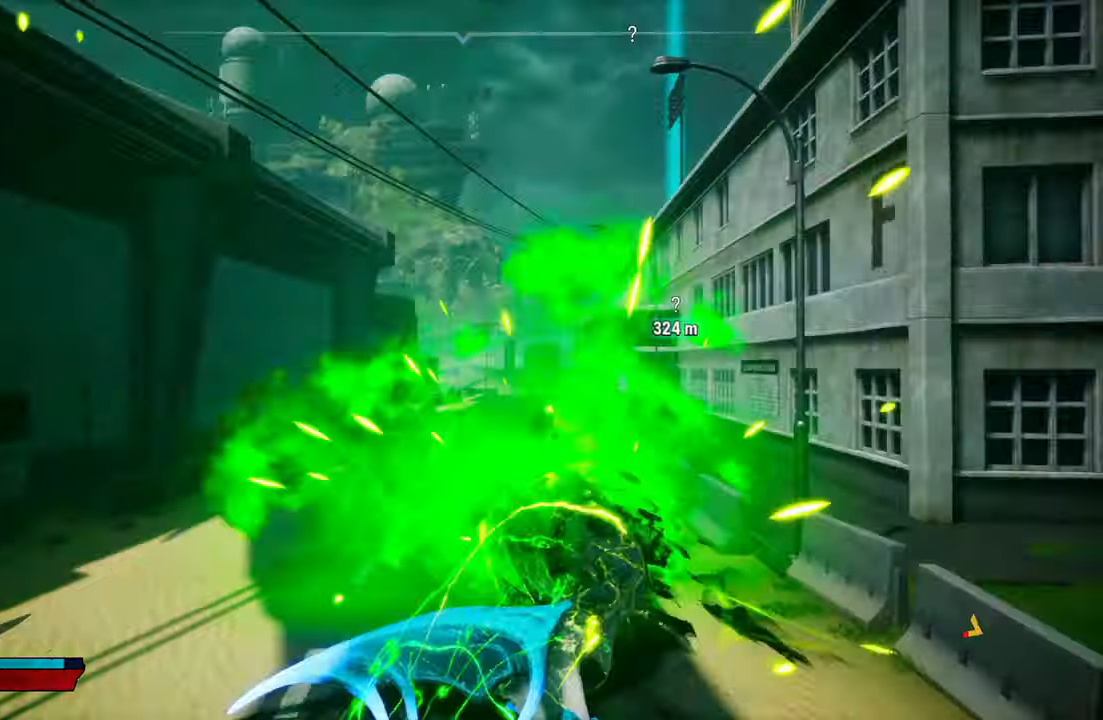
{"buttons": ["L2", "R1"], "left_stick": "up", "right_stick": "center", "events": [[20, "right_stick", "center"], [80, "R1", "up"], [420, "R1", "down"]]}
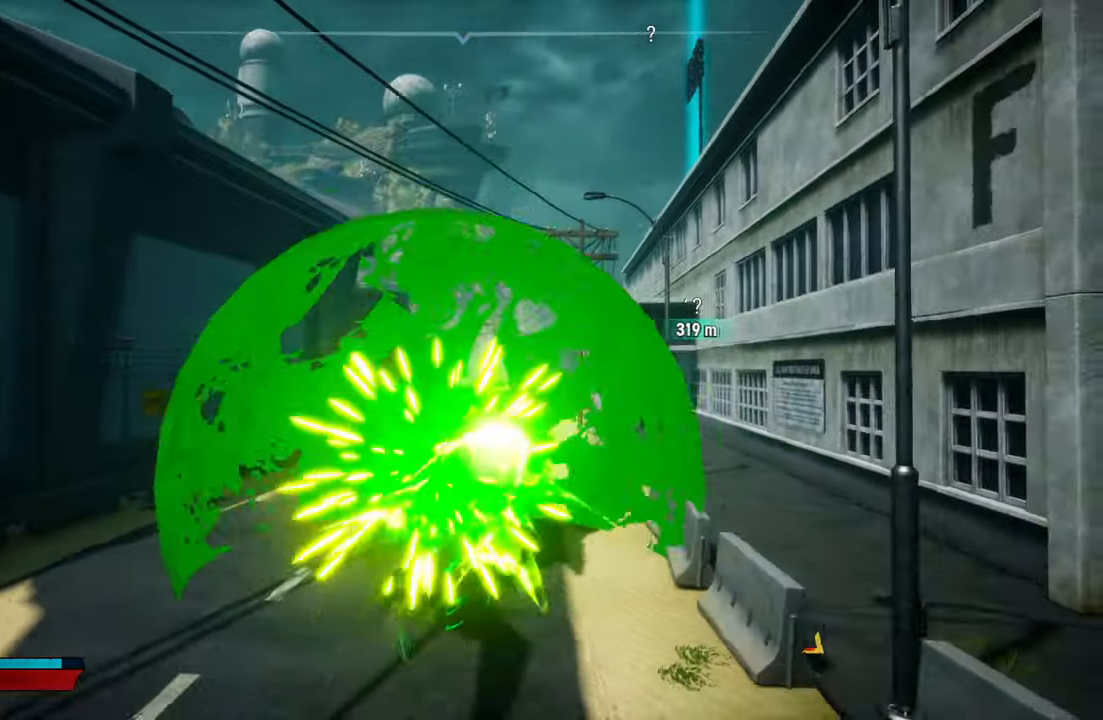
{"buttons": ["L2"], "left_stick": "up-left", "right_stick": "center", "events": [[100, "R1", "up"], [460, "left_stick", "up-left"]]}
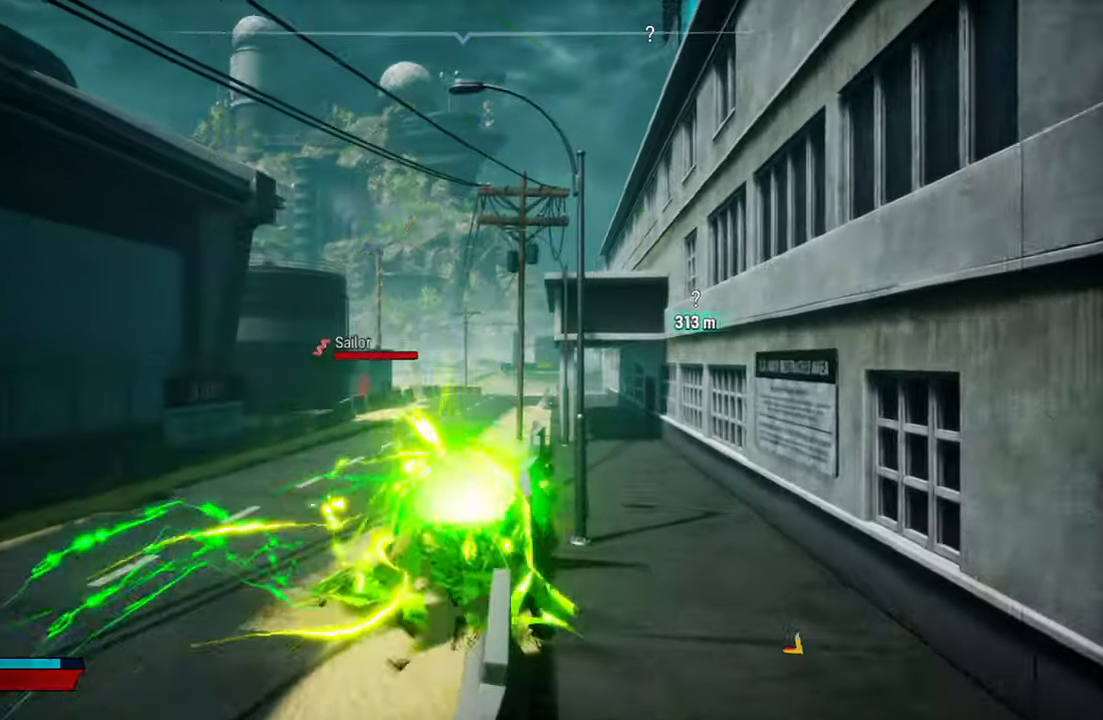
{"buttons": ["L2", "R1"], "left_stick": "up", "right_stick": "center", "events": [[360, "R1", "down"], [400, "left_stick", "up"]]}
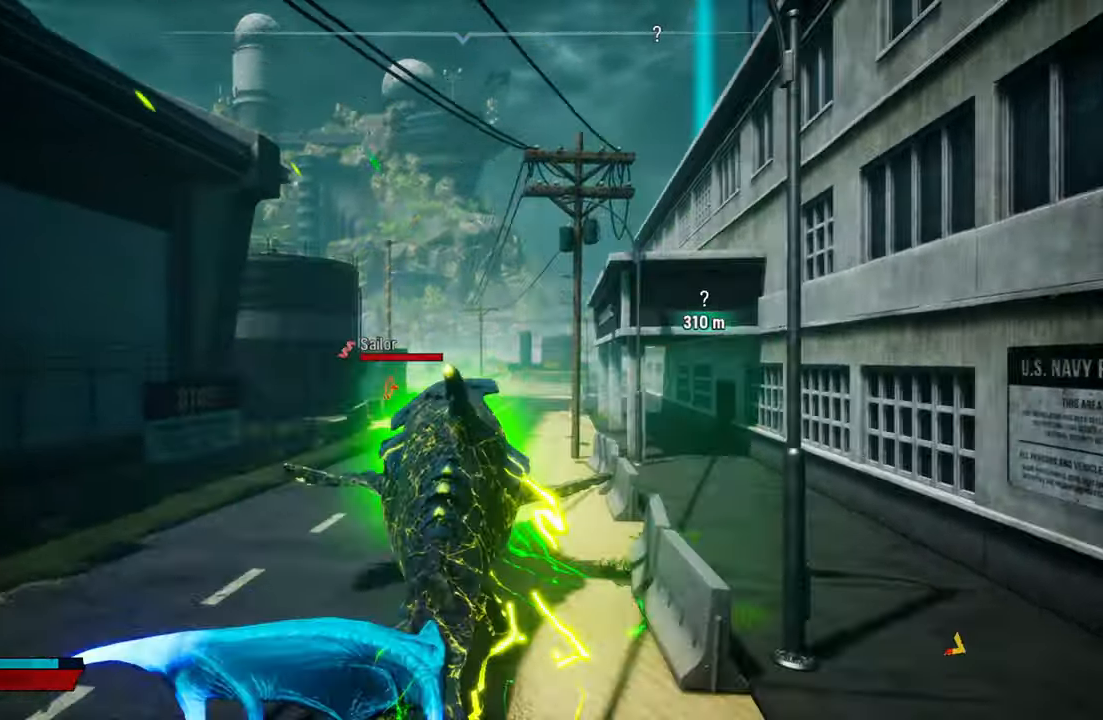
{"buttons": ["L2"], "left_stick": "up", "right_stick": "center", "events": [[40, "R1", "up"], [160, "R1", "down"], [320, "R1", "up"]]}
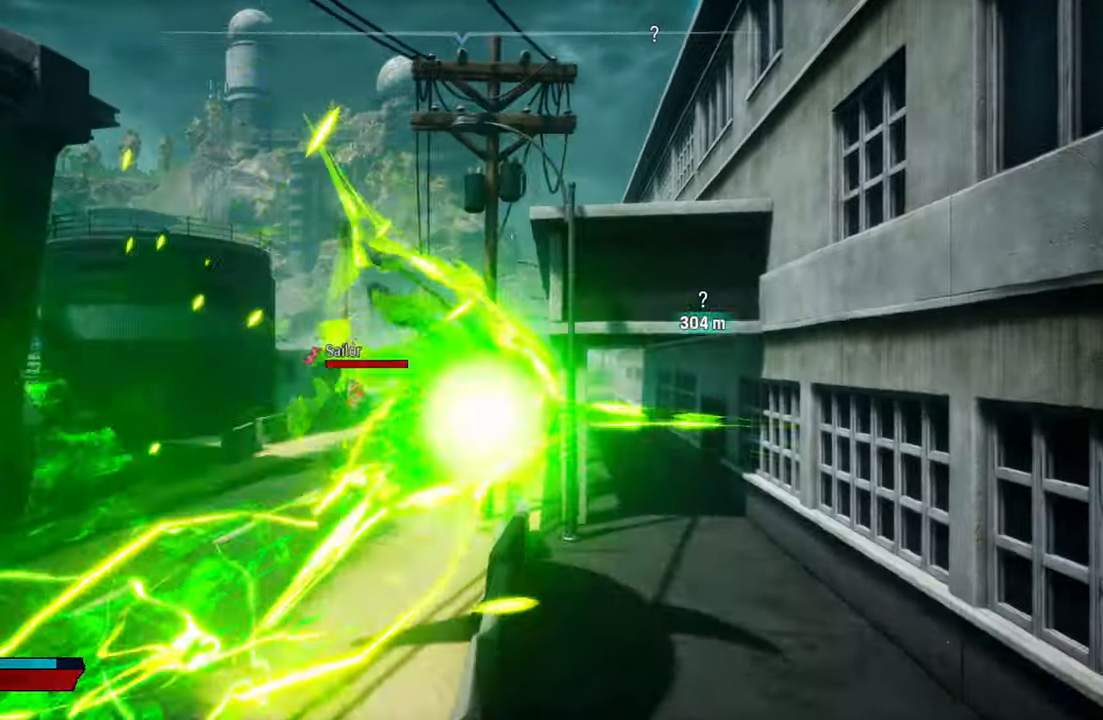
{"buttons": ["L2"], "left_stick": "down-left", "right_stick": "left", "events": [[340, "left_stick", "left"], [380, "right_stick", "left"], [440, "left_stick", "down-left"]]}